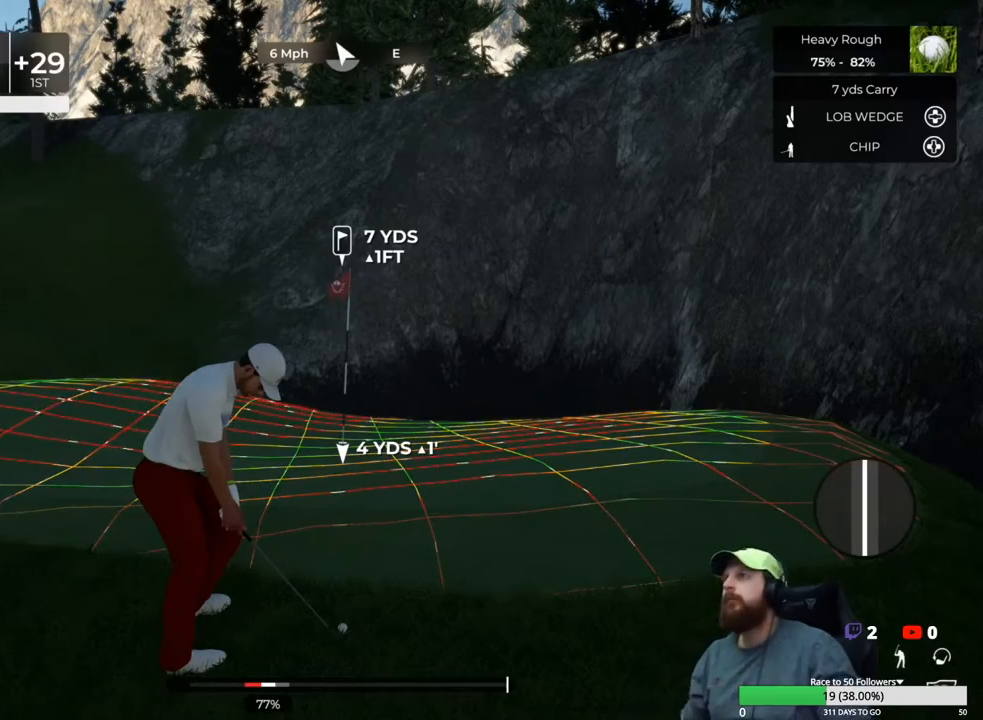
Gameplay with a controller (Xbox layout); each line is a JSON object with the inputs held at the frame after it. "events" lists button and stick changes between this image and that frame as [ms after this image, input, new state], when the widget could be followed in between.
{"buttons": [], "left_stick": "center", "right_stick": "center", "events": [[117, "Y", "down"], [217, "Y", "up"]]}
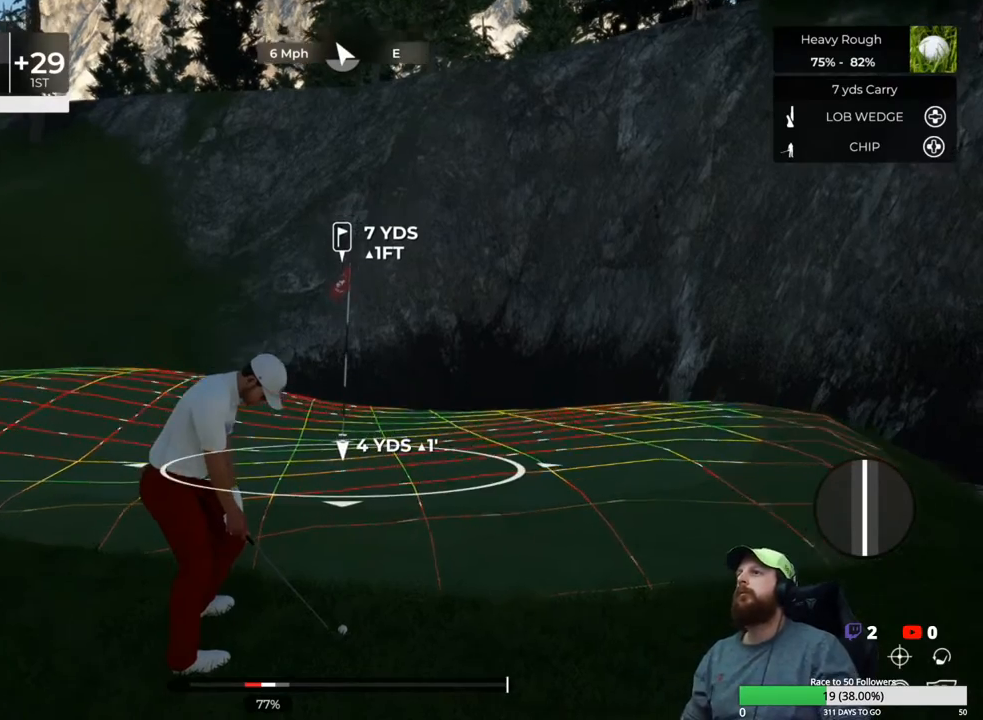
{"buttons": [], "left_stick": "center", "right_stick": "up-right", "events": [[50, "right_stick", "up-right"]]}
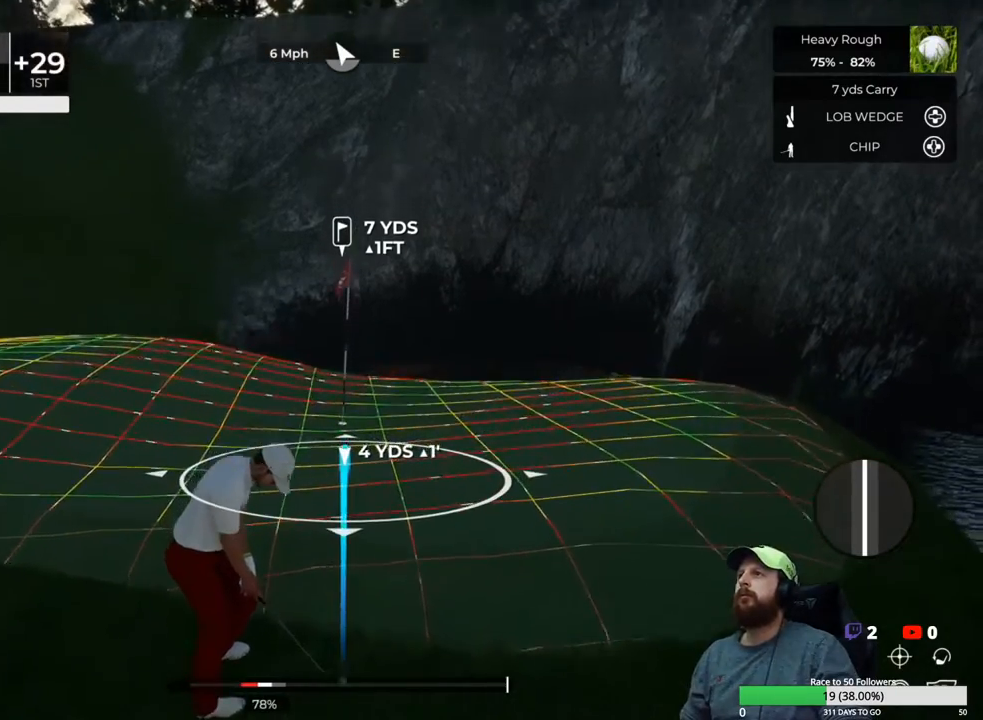
{"buttons": [], "left_stick": "center", "right_stick": "up-right", "events": []}
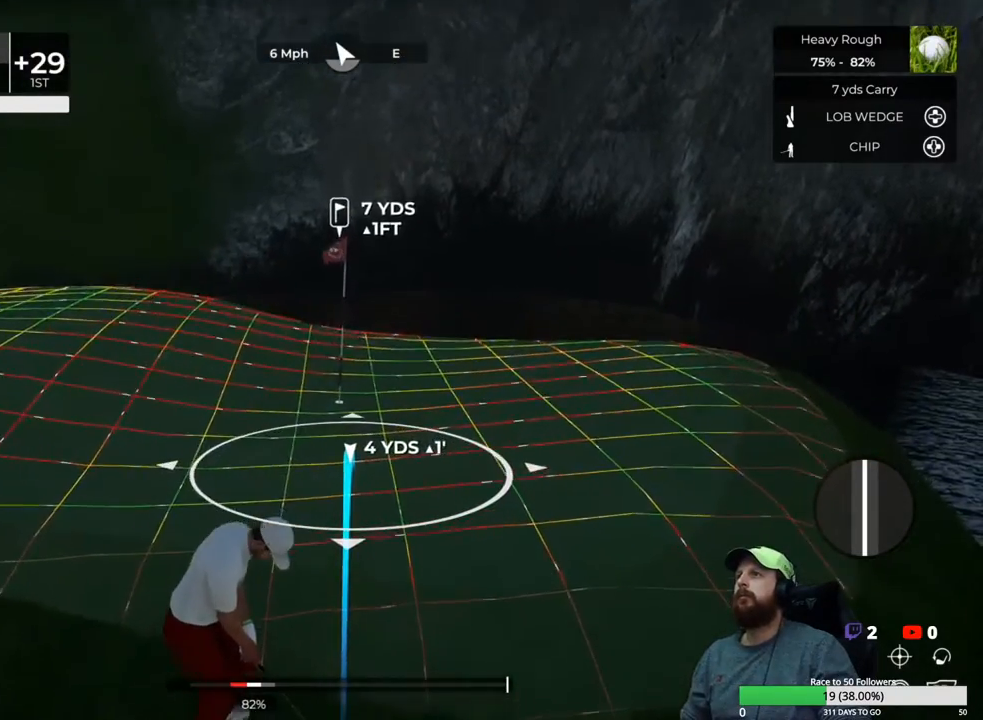
{"buttons": [], "left_stick": "center", "right_stick": "up-right", "events": []}
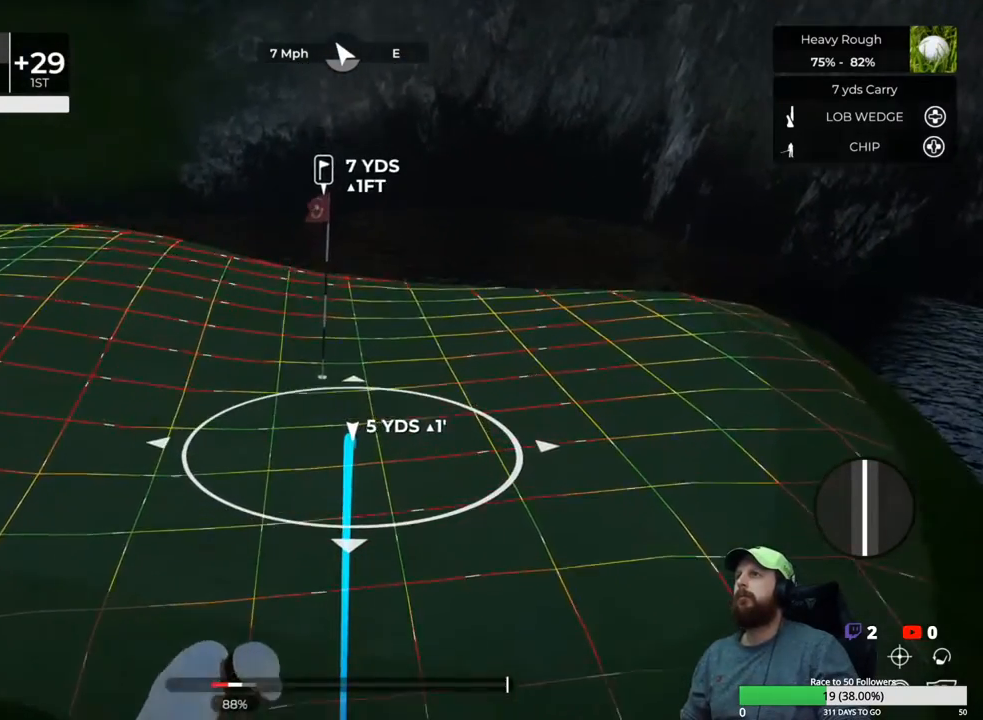
{"buttons": [], "left_stick": "center", "right_stick": "center", "events": [[283, "right_stick", "center"]]}
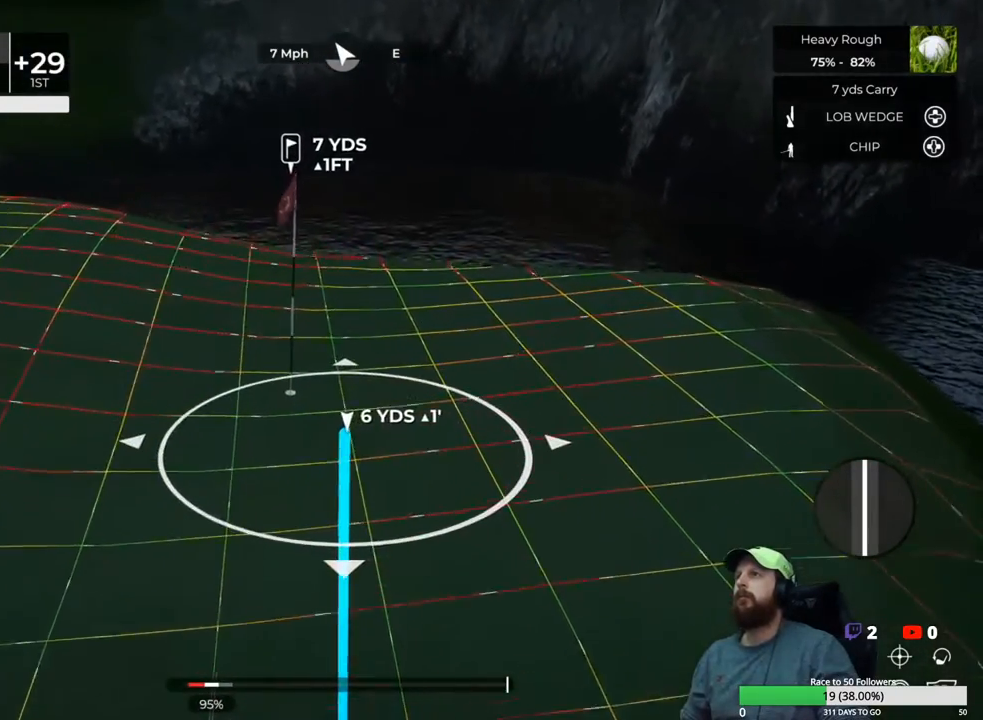
{"buttons": [], "left_stick": "center", "right_stick": "center", "events": [[250, "Y", "down"], [367, "Y", "up"]]}
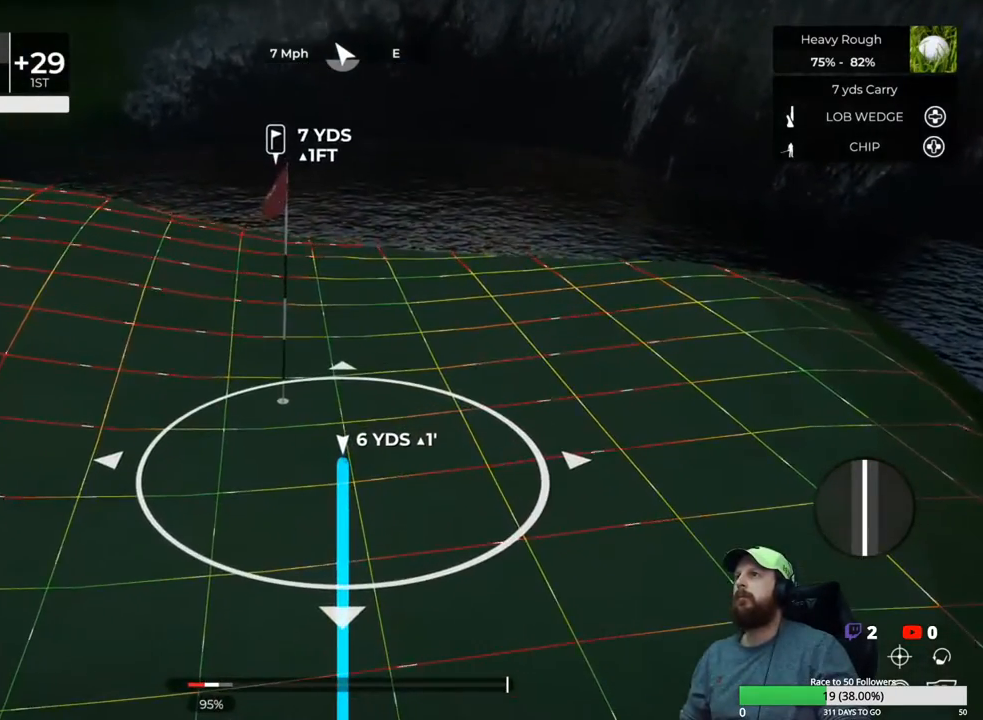
{"buttons": ["L1"], "left_stick": "center", "right_stick": "down", "events": [[300, "L1", "down"], [450, "right_stick", "down"]]}
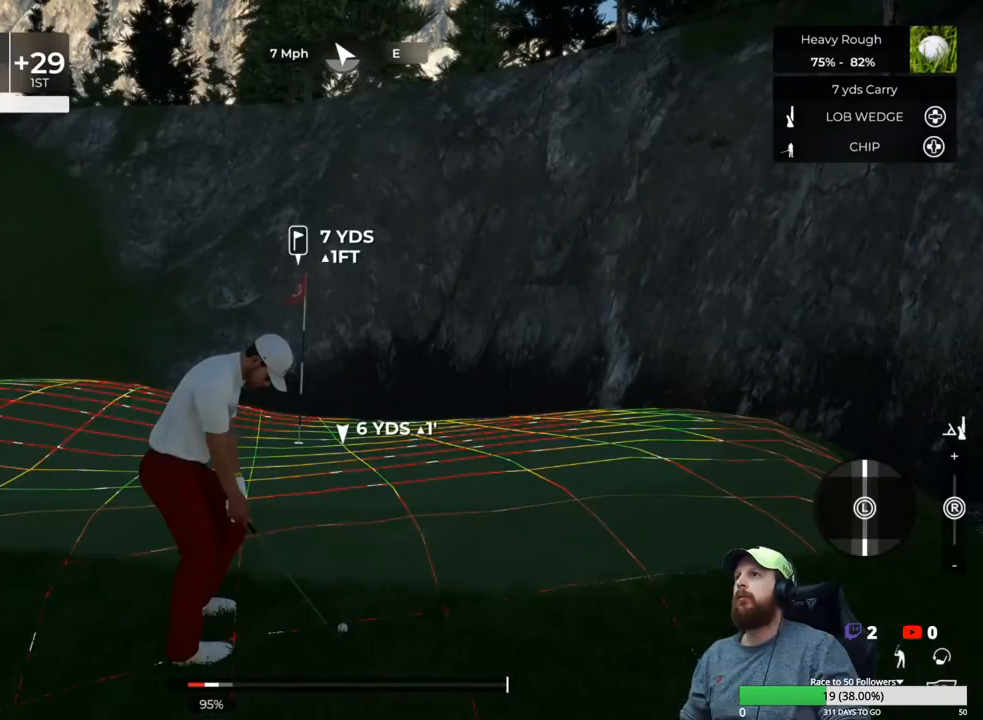
{"buttons": ["L1"], "left_stick": "center", "right_stick": "down", "events": []}
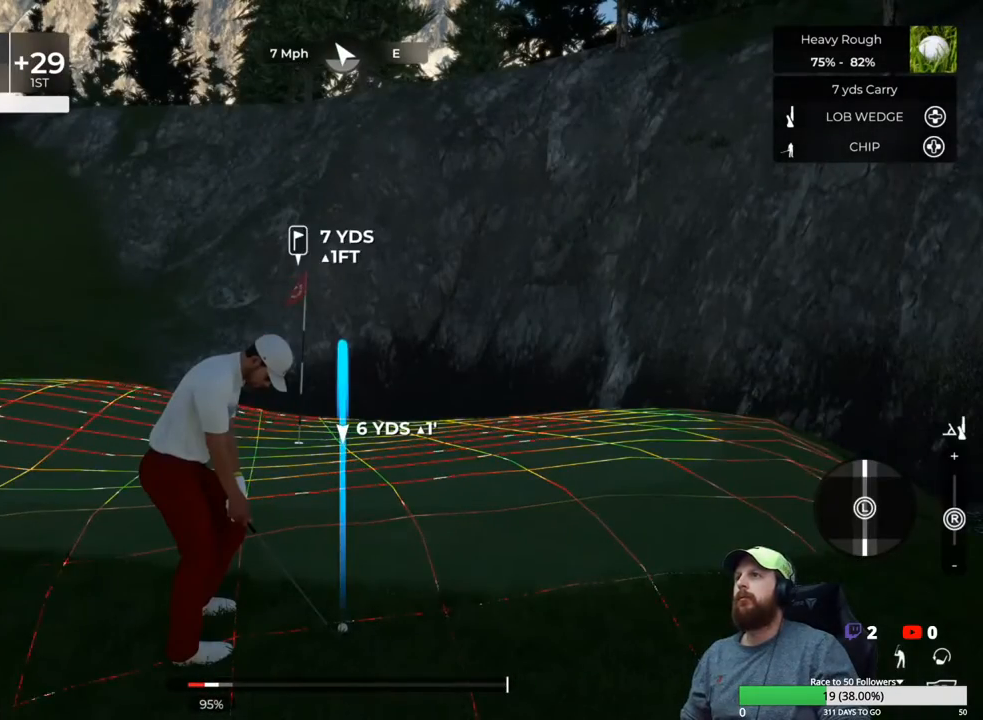
{"buttons": [], "left_stick": "center", "right_stick": "right", "events": [[100, "left_stick", "down"], [117, "right_stick", "center"], [267, "L1", "up"], [267, "left_stick", "center"], [417, "right_stick", "right"]]}
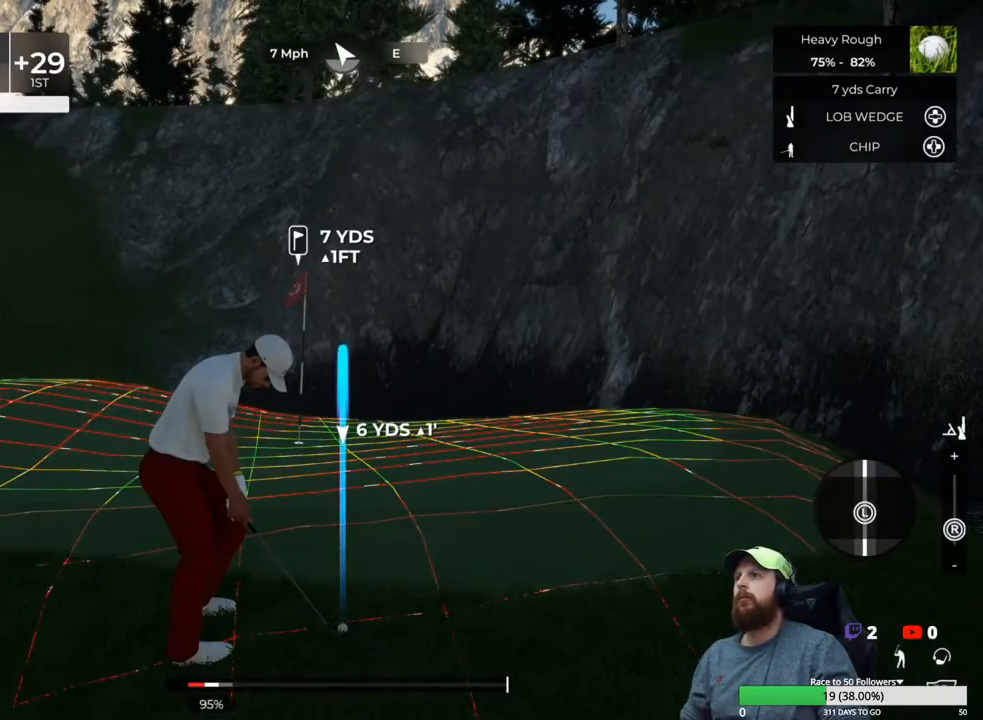
{"buttons": [], "left_stick": "center", "right_stick": "center", "events": [[83, "right_stick", "center"], [267, "right_stick", "down"], [483, "right_stick", "center"]]}
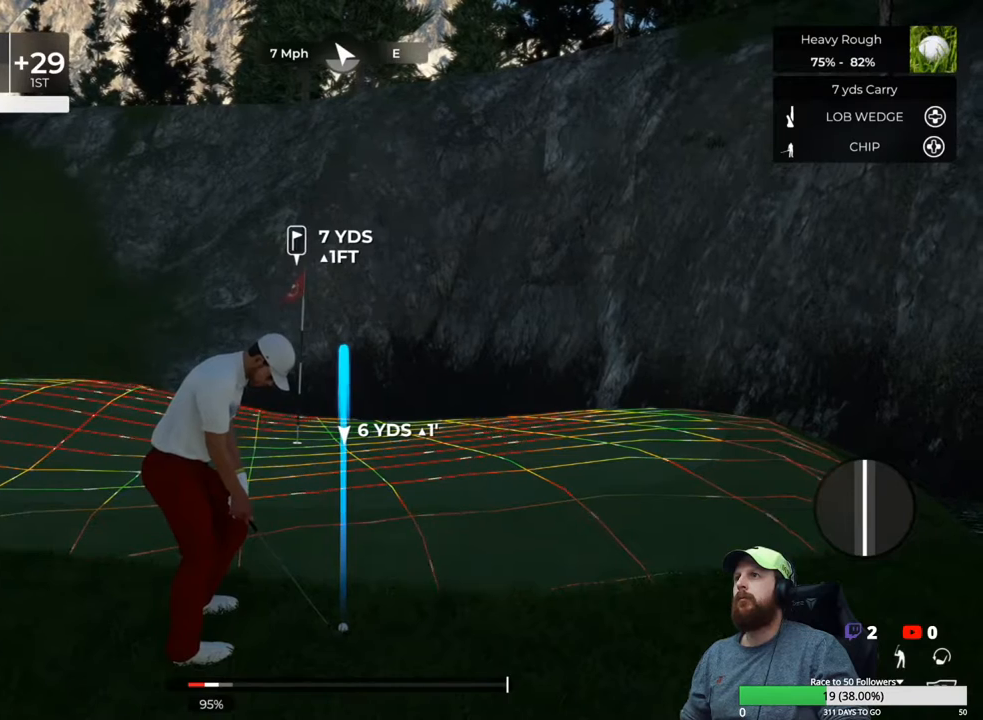
{"buttons": [], "left_stick": "center", "right_stick": "center", "events": []}
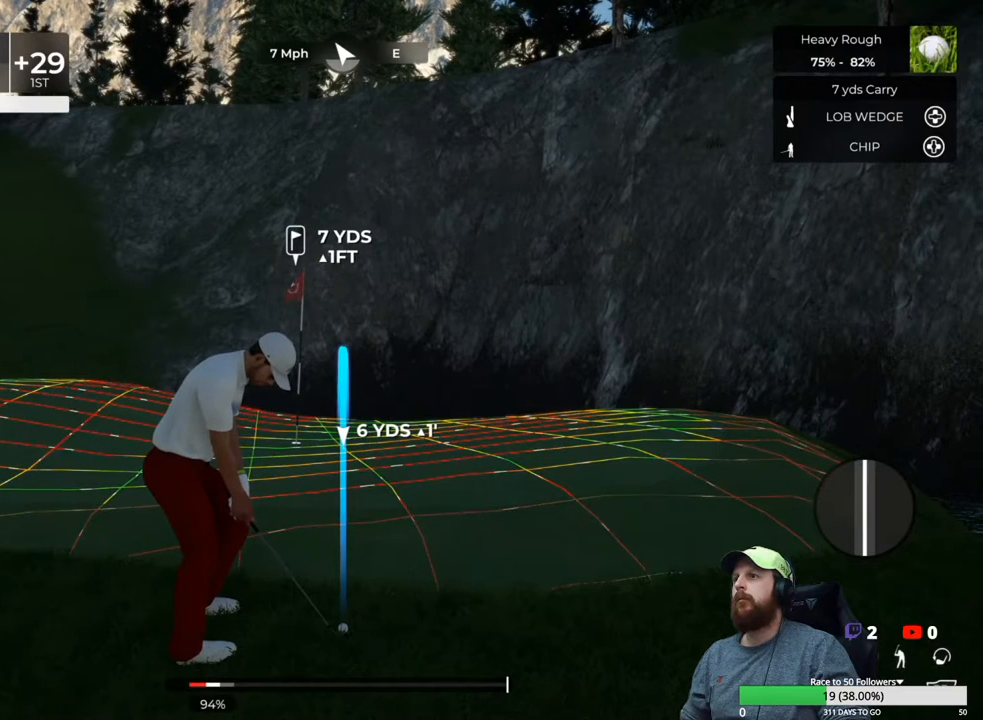
{"buttons": [], "left_stick": "down", "right_stick": "center", "events": [[150, "left_stick", "down"]]}
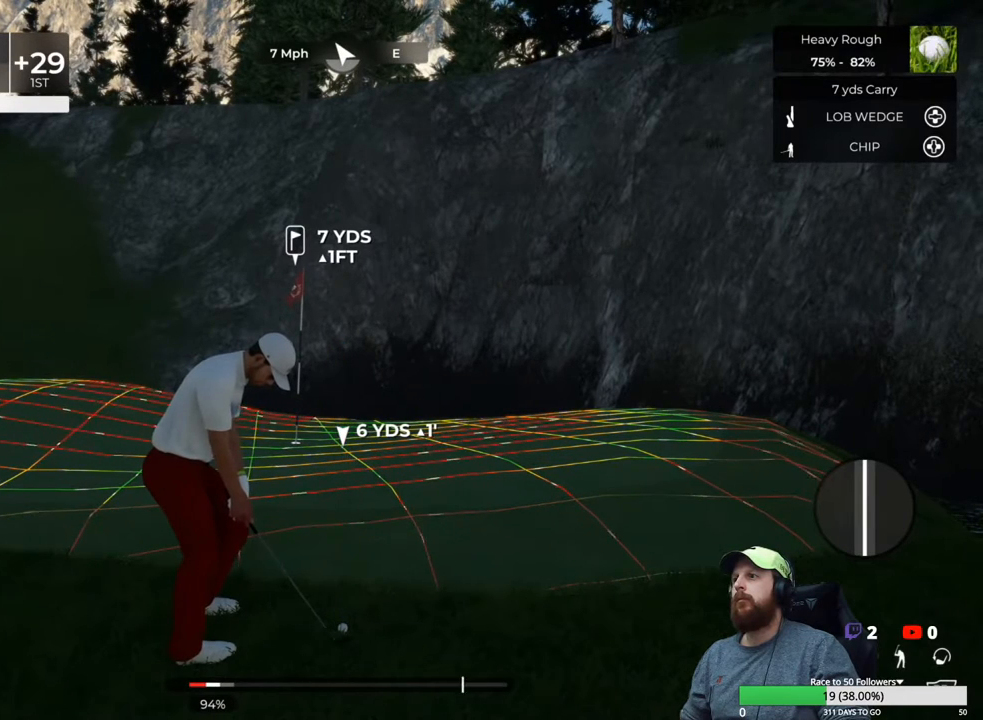
{"buttons": [], "left_stick": "center", "right_stick": "center", "events": [[350, "left_stick", "up-left"], [417, "left_stick", "center"]]}
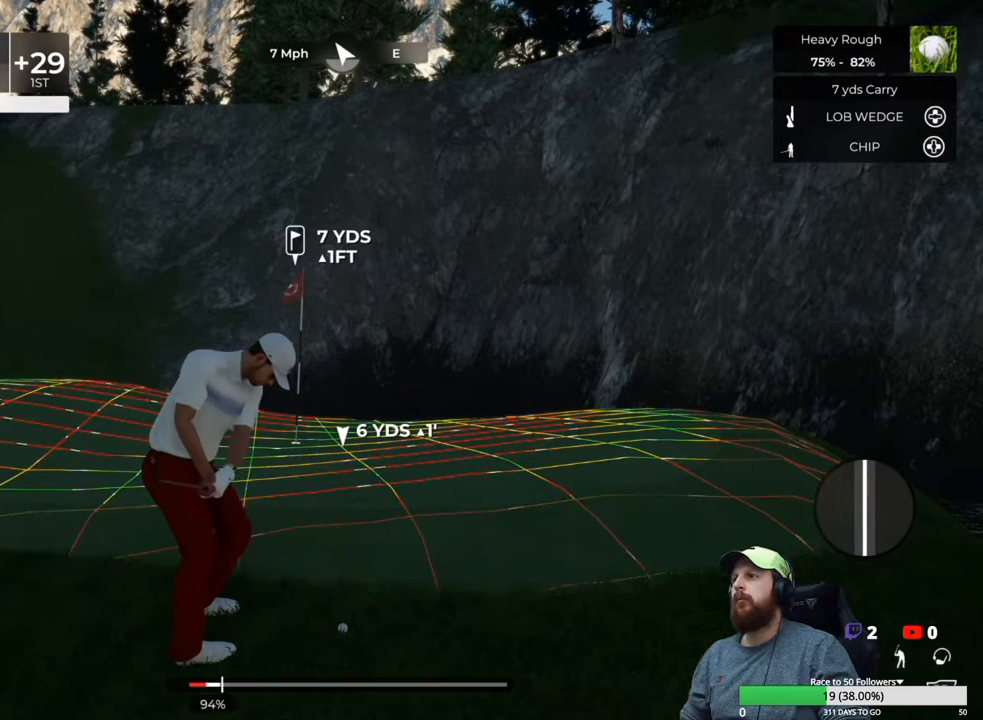
{"buttons": [], "left_stick": "center", "right_stick": "center", "events": []}
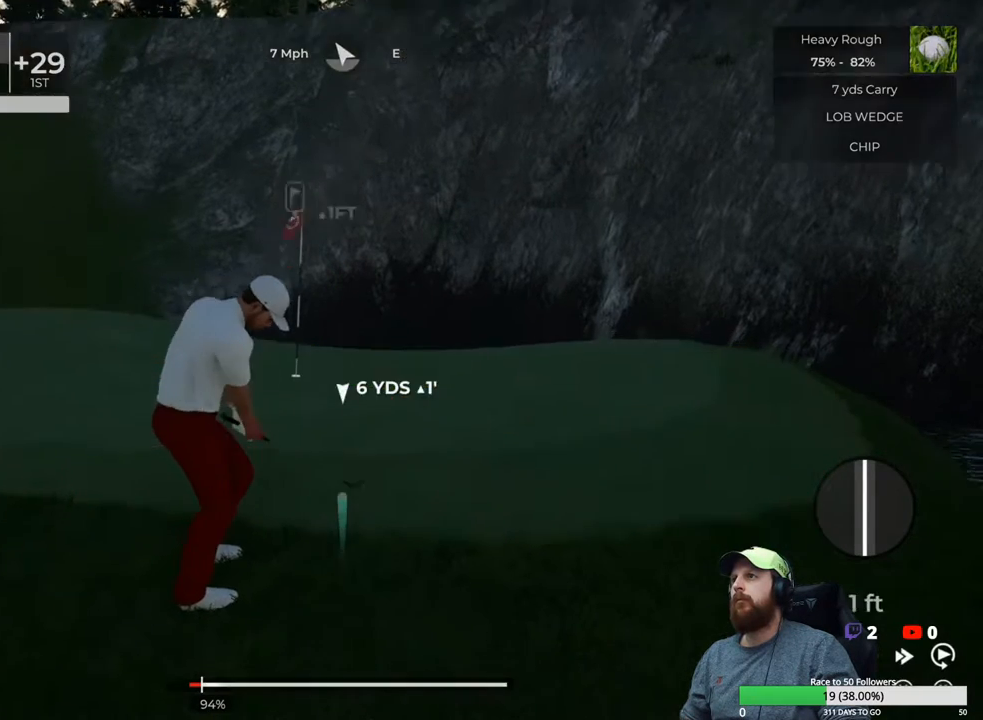
{"buttons": ["Y"], "left_stick": "center", "right_stick": "center", "events": [[483, "Y", "down"]]}
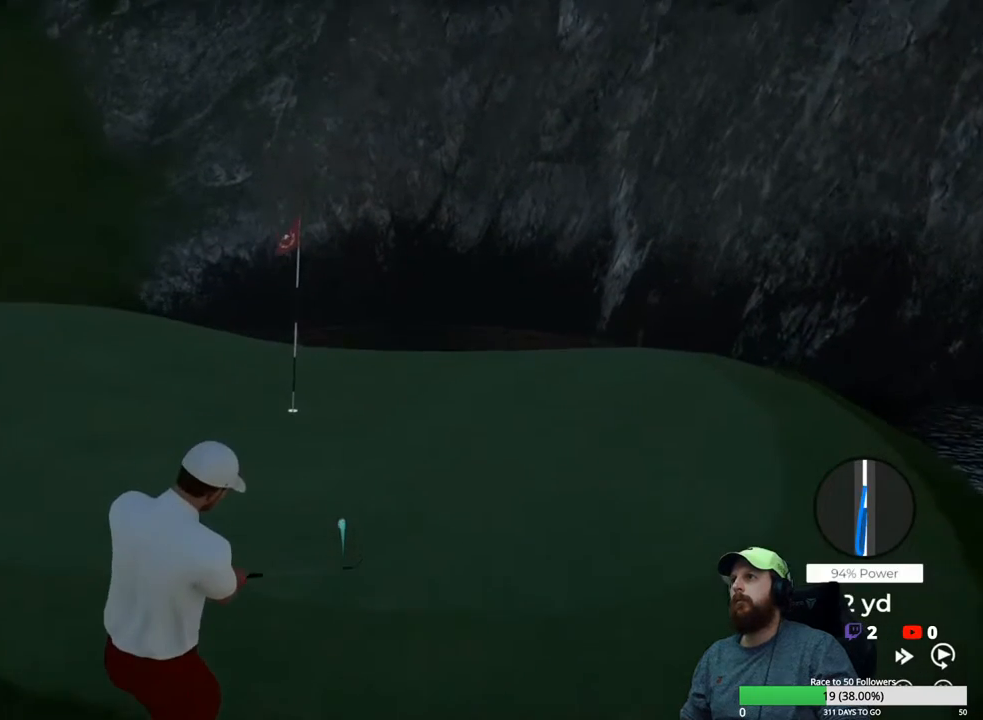
{"buttons": ["Y"], "left_stick": "center", "right_stick": "center", "events": []}
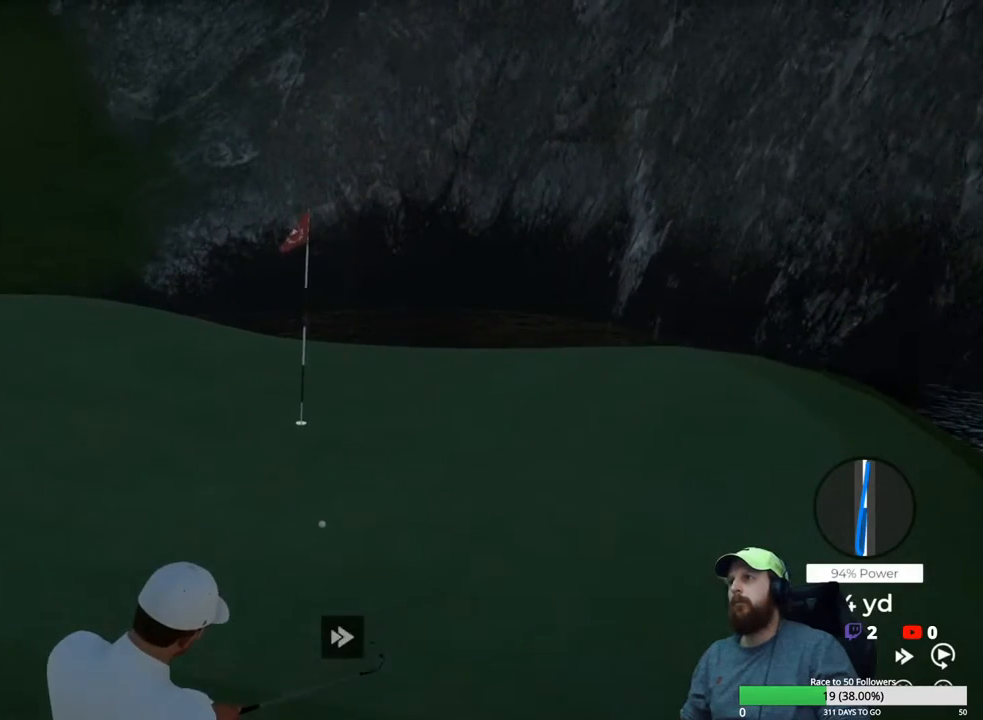
{"buttons": ["Y"], "left_stick": "center", "right_stick": "center", "events": []}
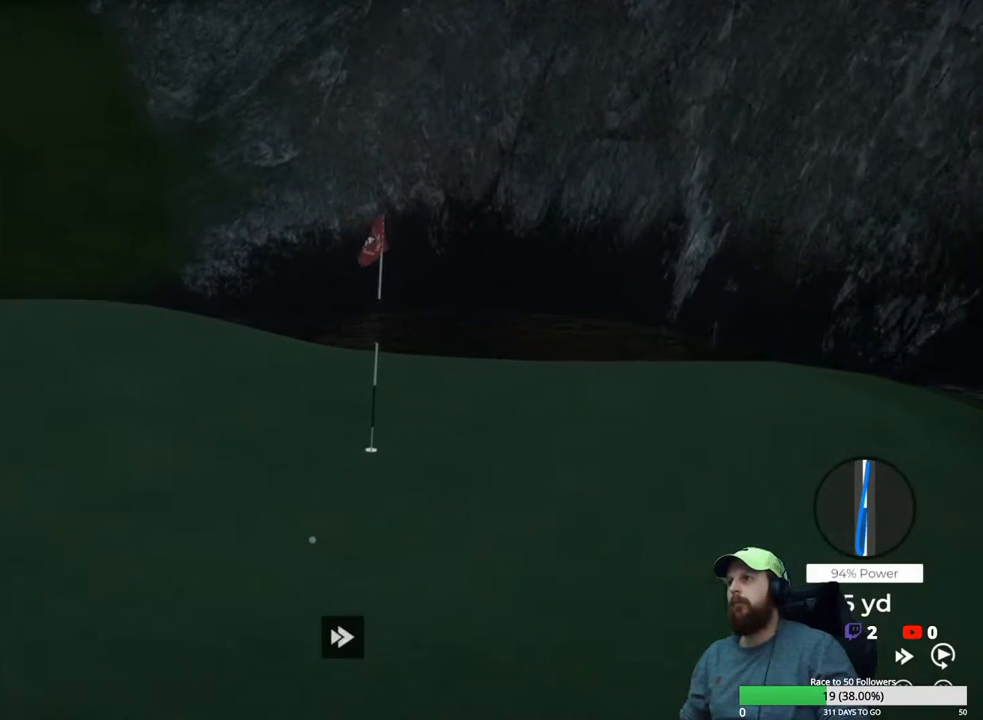
{"buttons": ["Y"], "left_stick": "center", "right_stick": "center", "events": []}